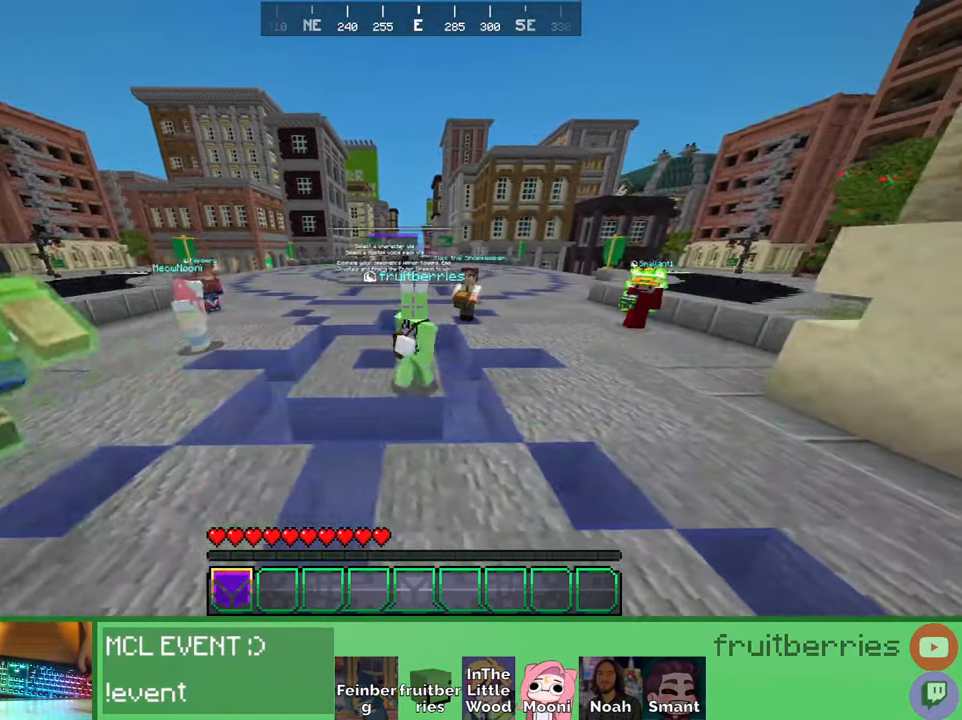
Gameplay with keyboard and mouse; each line is a JSON object with the keys and mouse buttons held at the frame after it. "events" lists presses ("down") and releases ("up") of "a", "ctrl", "d", "e", "q", "s", "shift", "space", "w", "mouse_left", "mouse_wheel", "mouse_right", "mouse_mb4" and "mouse_mb5" between this image and that frame as [ms after this image, input, new state], when the widget could be followed in between. "mouse_left", "mouse_wheel", "mouse_right", "mouse_mb4", "mouse_mb5" = the "left", "wheel", "right", "mb4", "mb5" buttons of the "mouse" list. No other keys are recorded. Fast repeated clicks can show as one long hold. "wheel" means that the mouse wheel is clicked or scrolled. Mouse movement is not recorded. Not read: other_keys.
{"keys": ["d"], "mouse": [], "events": [[66, "space", "down"], [366, "space", "up"]]}
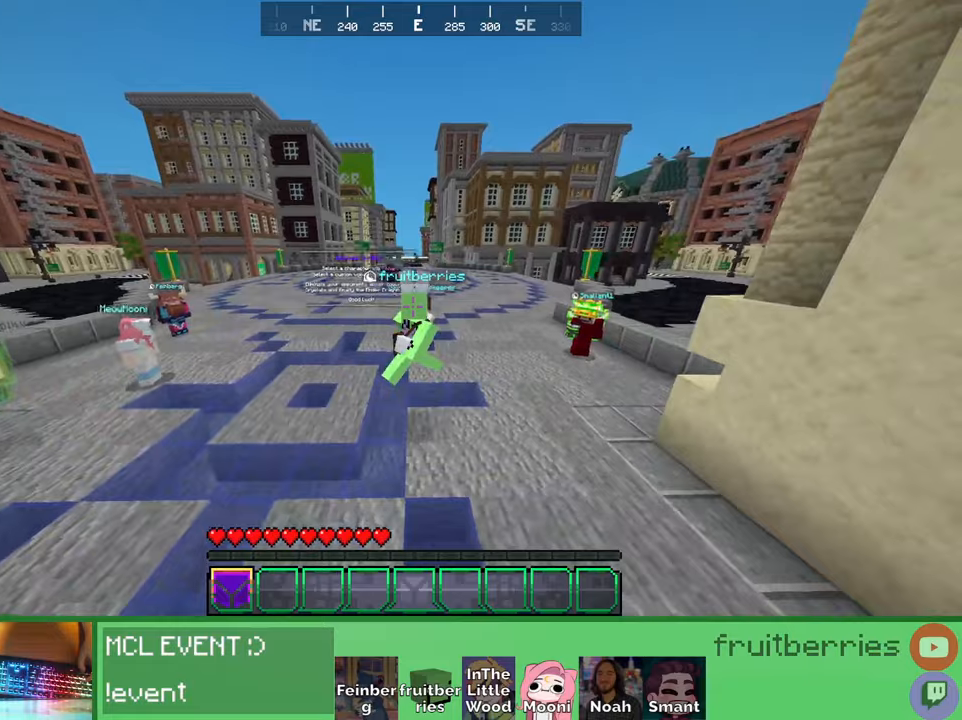
{"keys": ["a"], "mouse": [], "events": [[200, "a", "down"], [216, "d", "up"]]}
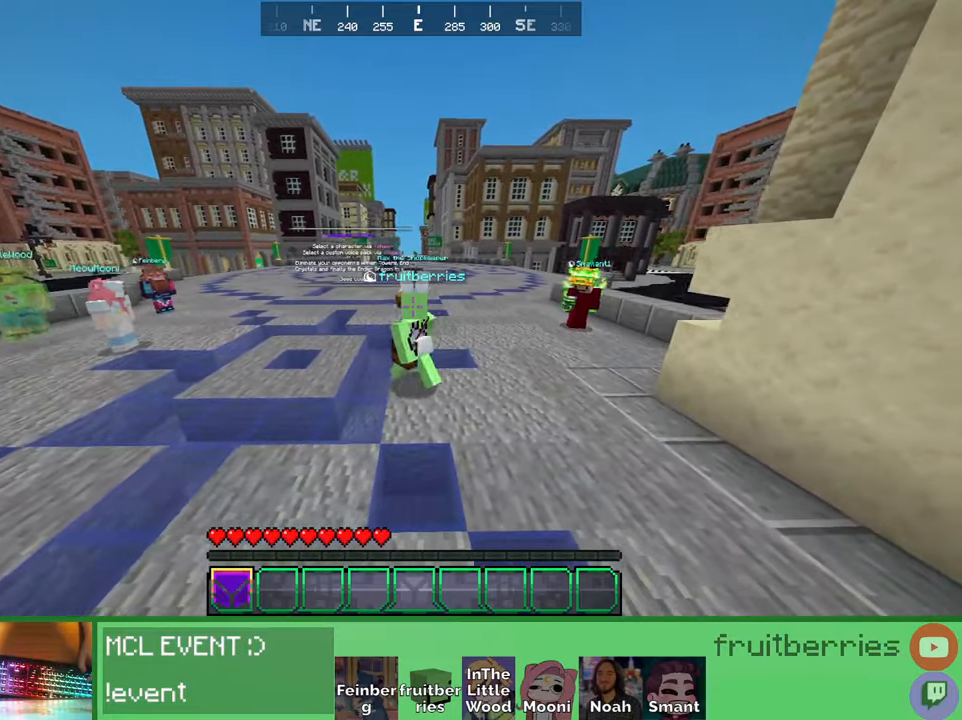
{"keys": ["a"], "mouse": [], "events": [[16, "space", "down"], [266, "space", "up"]]}
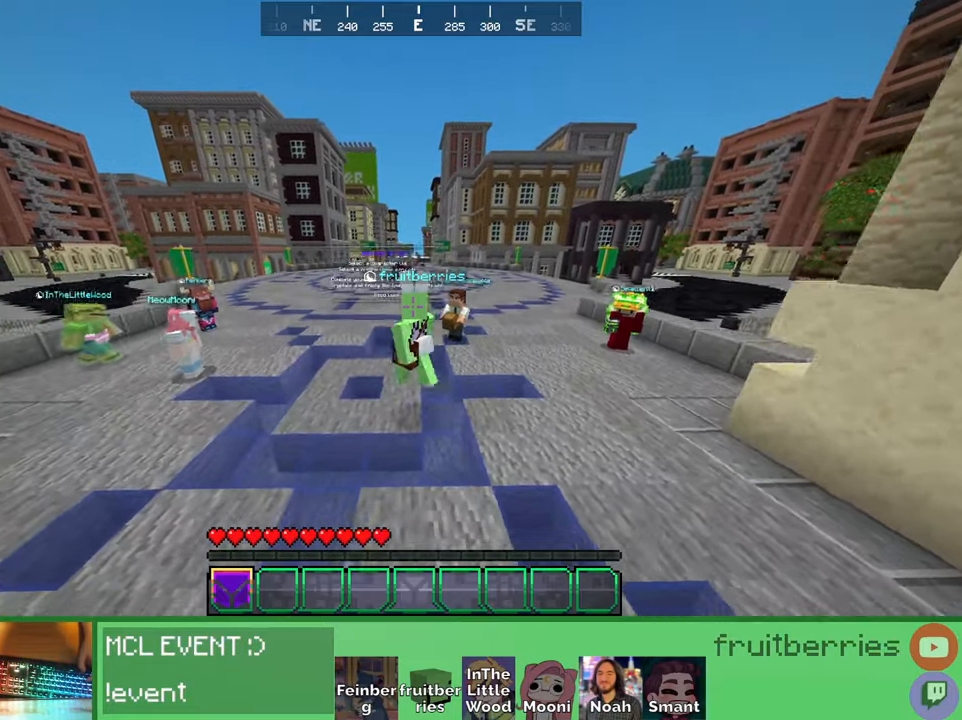
{"keys": ["a", "space"], "mouse": [], "events": [[50, "space", "down"]]}
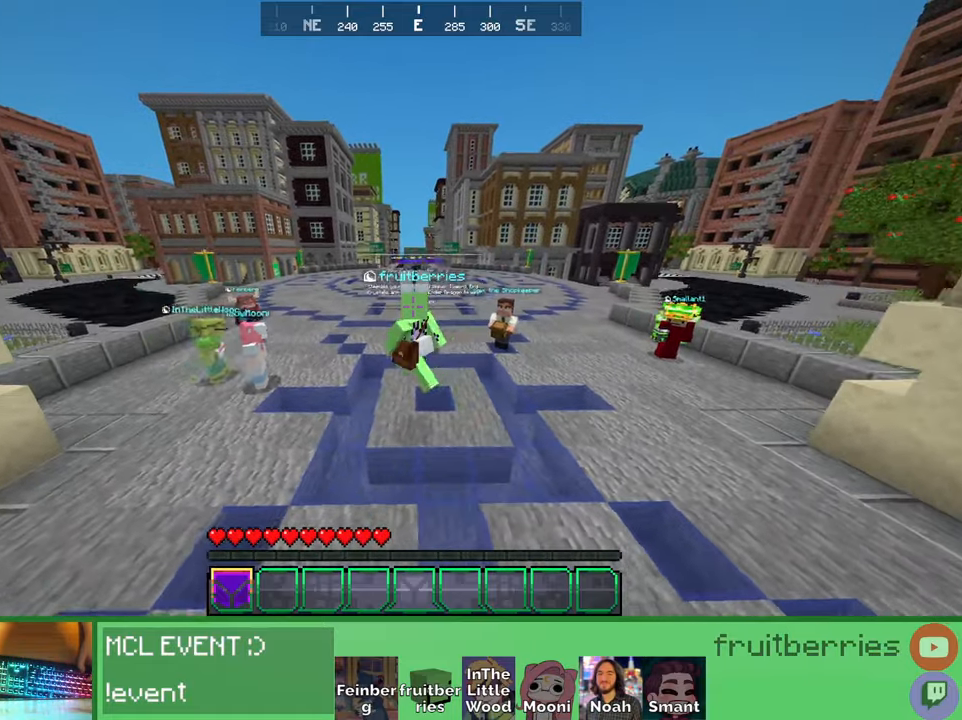
{"keys": ["a", "space"], "mouse": [], "events": []}
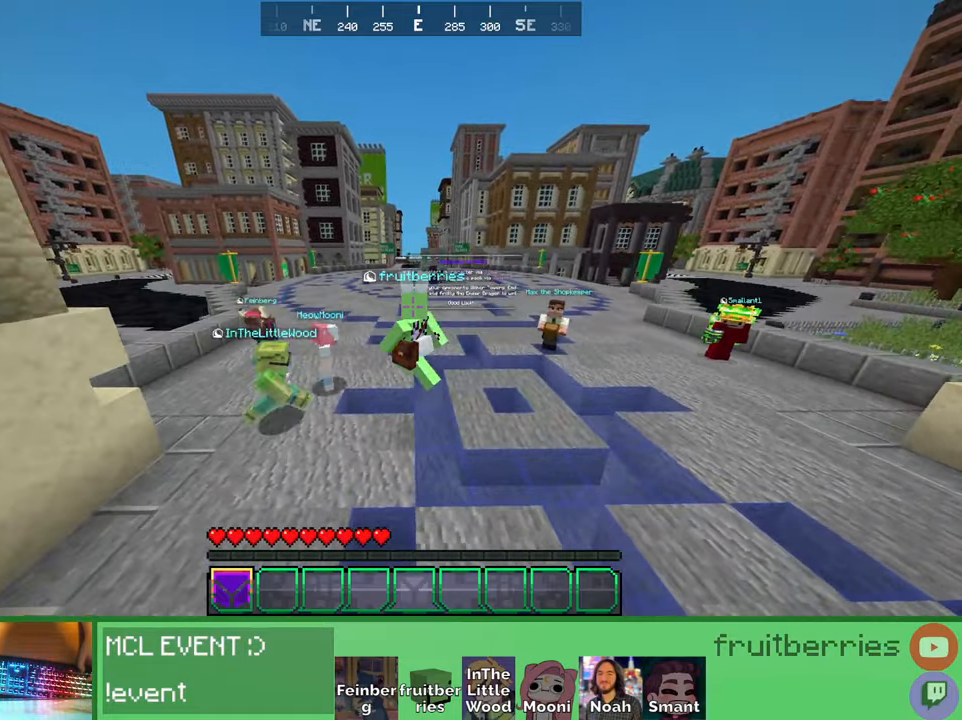
{"keys": ["d"], "mouse": [], "events": [[266, "space", "up"], [300, "a", "up"], [383, "d", "down"]]}
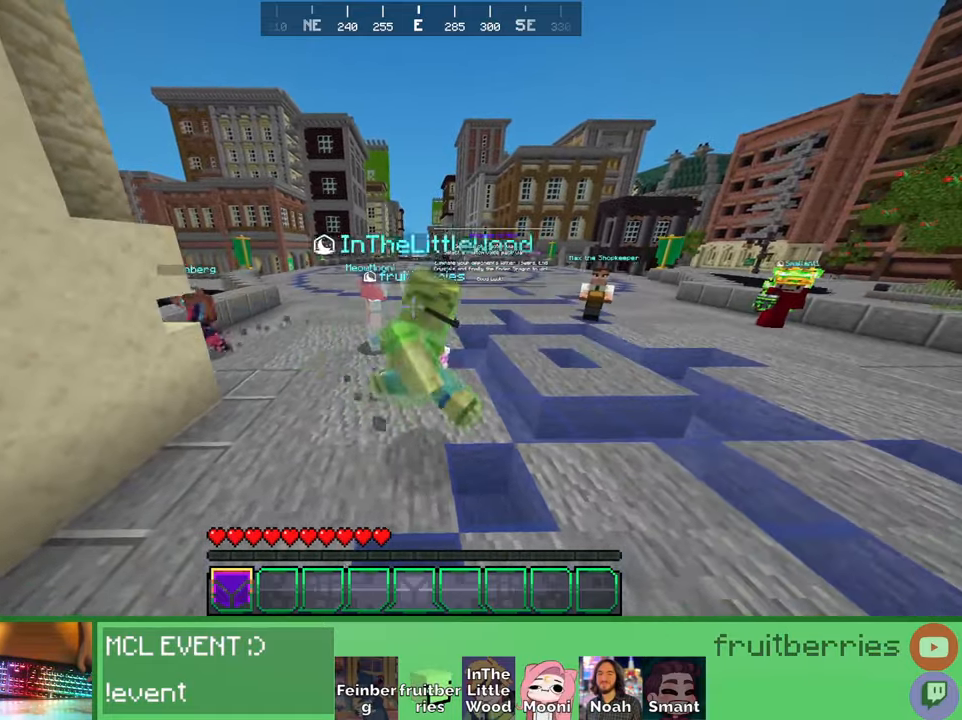
{"keys": ["d", "space"], "mouse": [], "events": [[283, "space", "down"]]}
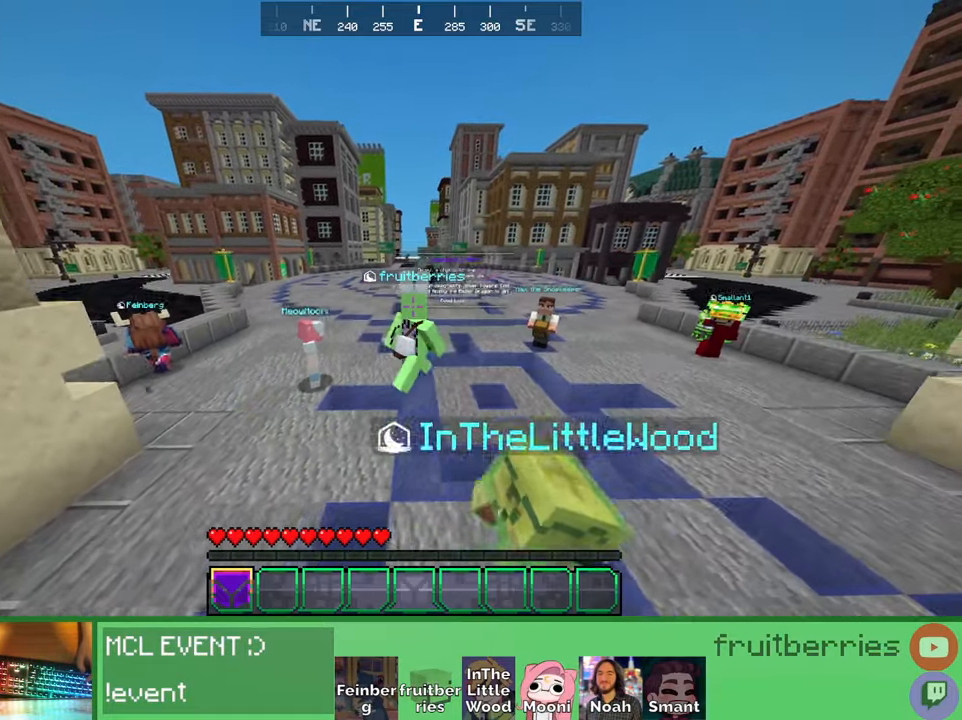
{"keys": ["d", "space"], "mouse": [], "events": []}
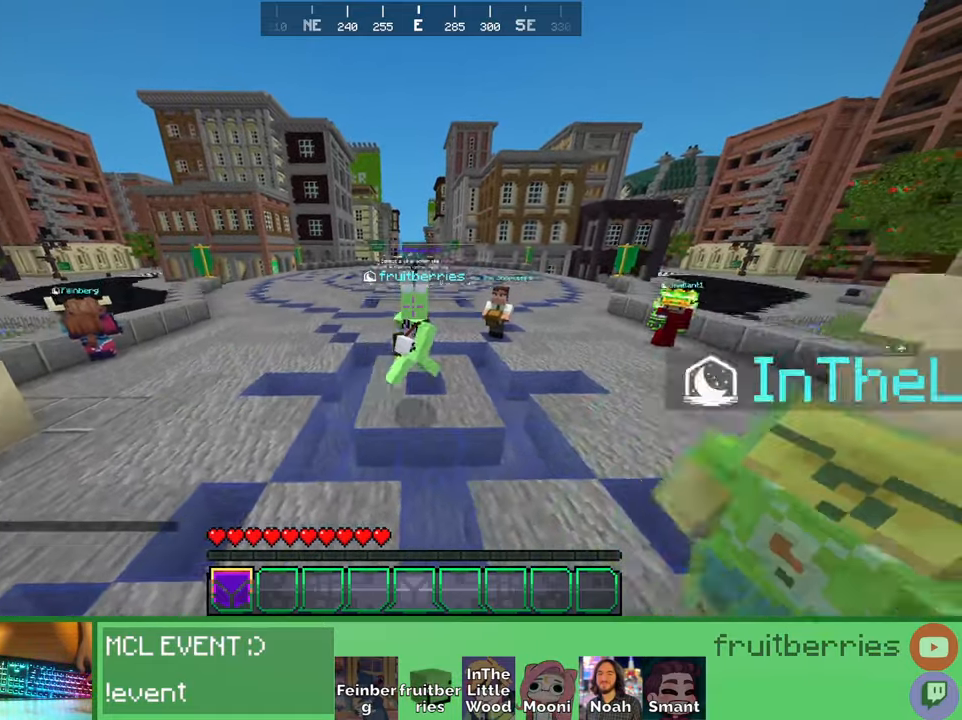
{"keys": ["d", "space"], "mouse": [], "events": [[33, "a", "down"], [83, "d", "up"], [183, "a", "up"], [216, "d", "down"]]}
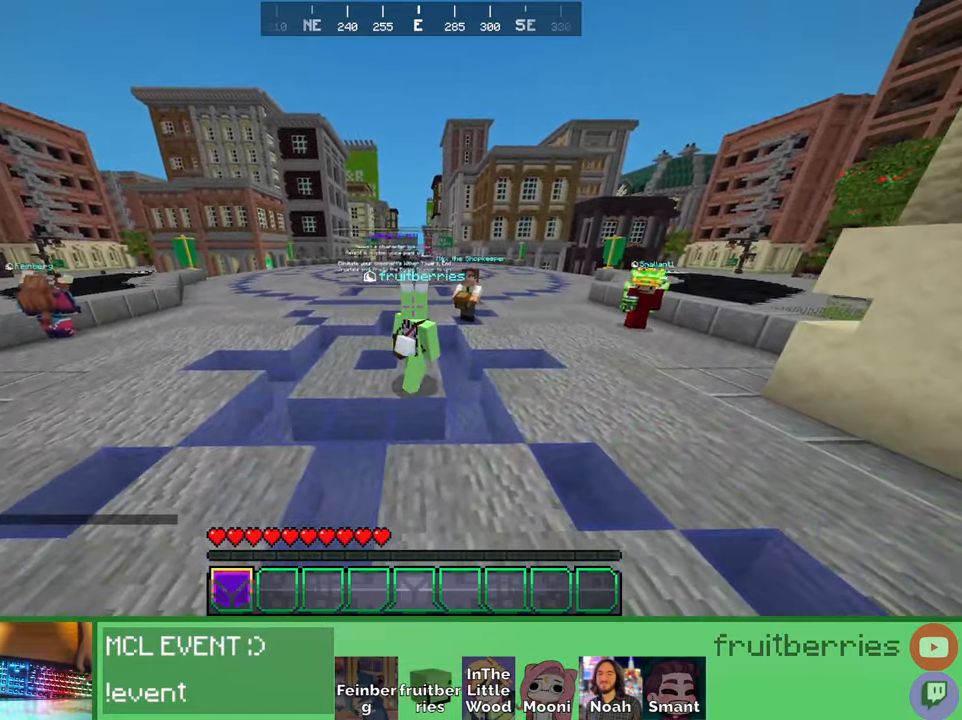
{"keys": ["d", "space"], "mouse": [], "events": []}
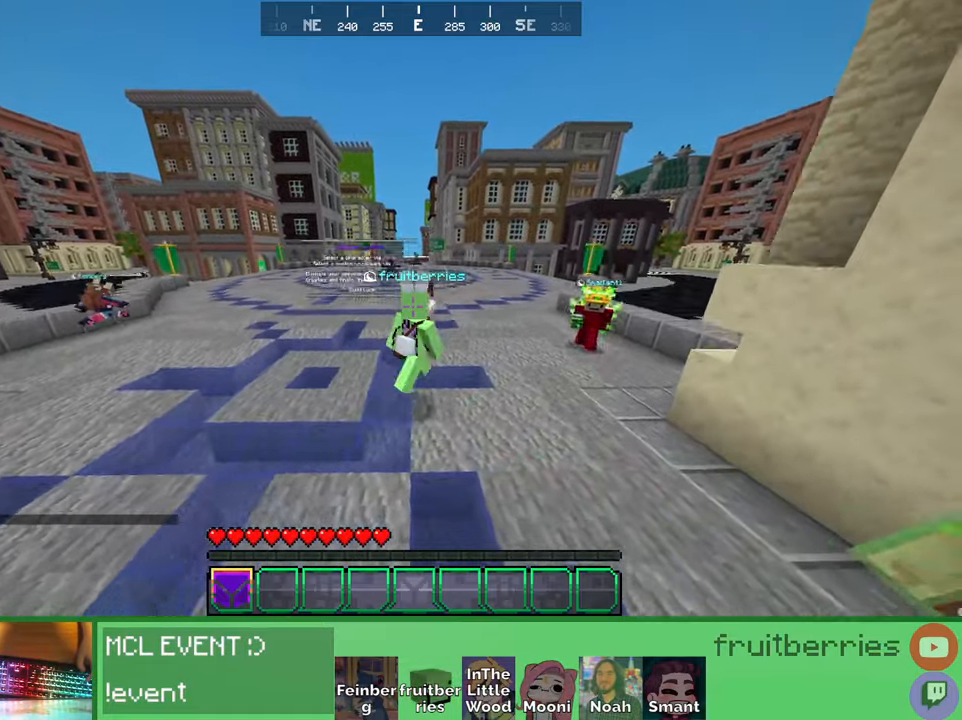
{"keys": ["a"], "mouse": [], "events": [[33, "space", "up"], [266, "d", "up"], [316, "a", "down"]]}
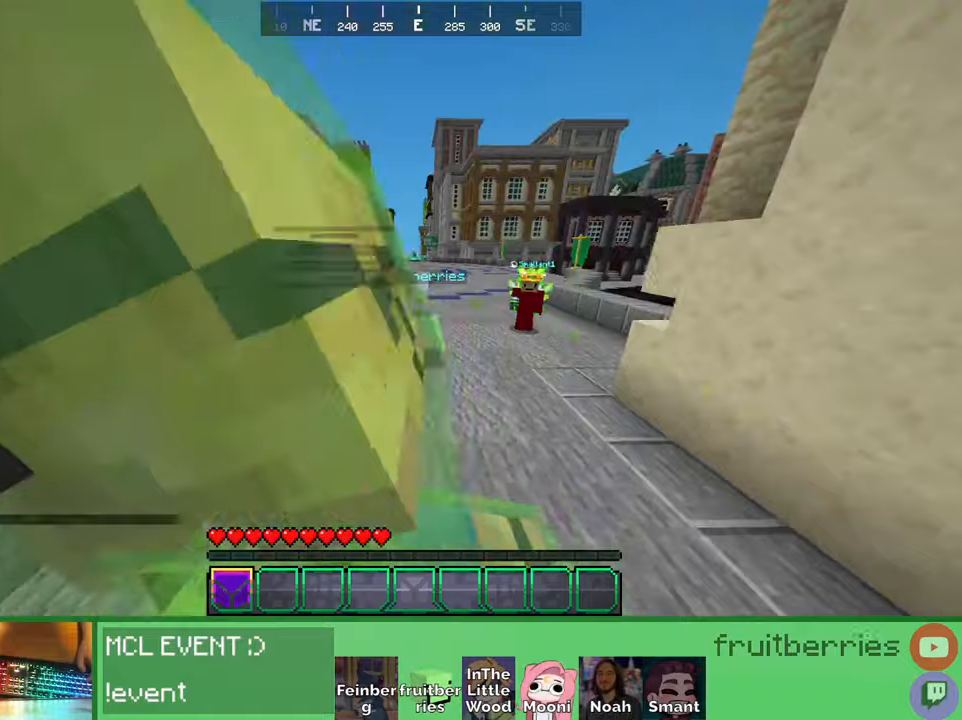
{"keys": ["a", "space"], "mouse": [], "events": [[216, "space", "down"]]}
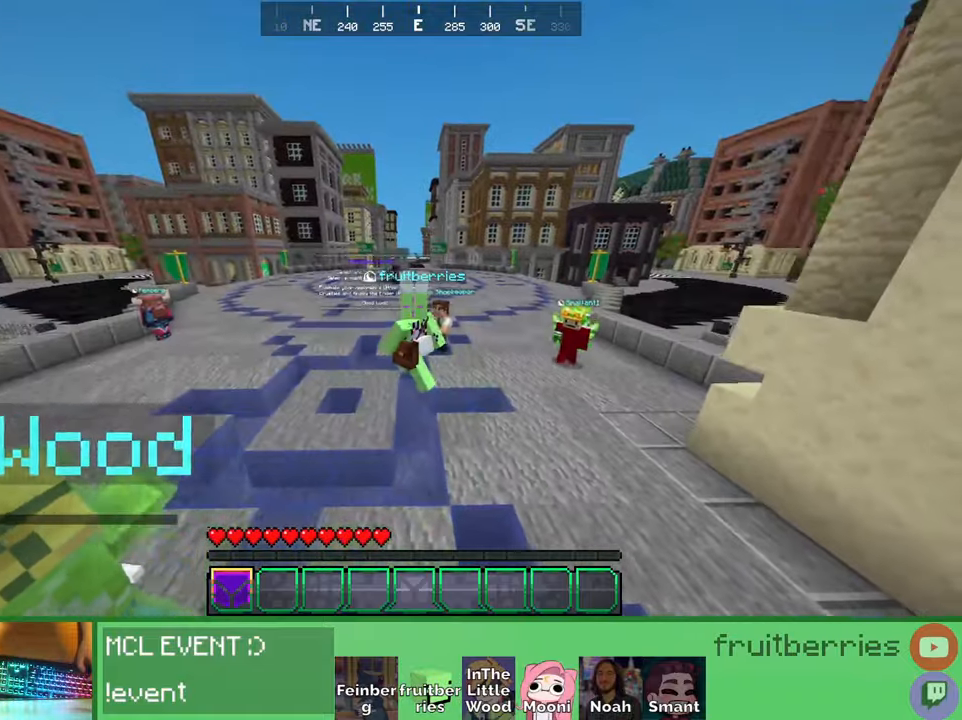
{"keys": ["a"], "mouse": [], "events": [[200, "space", "up"]]}
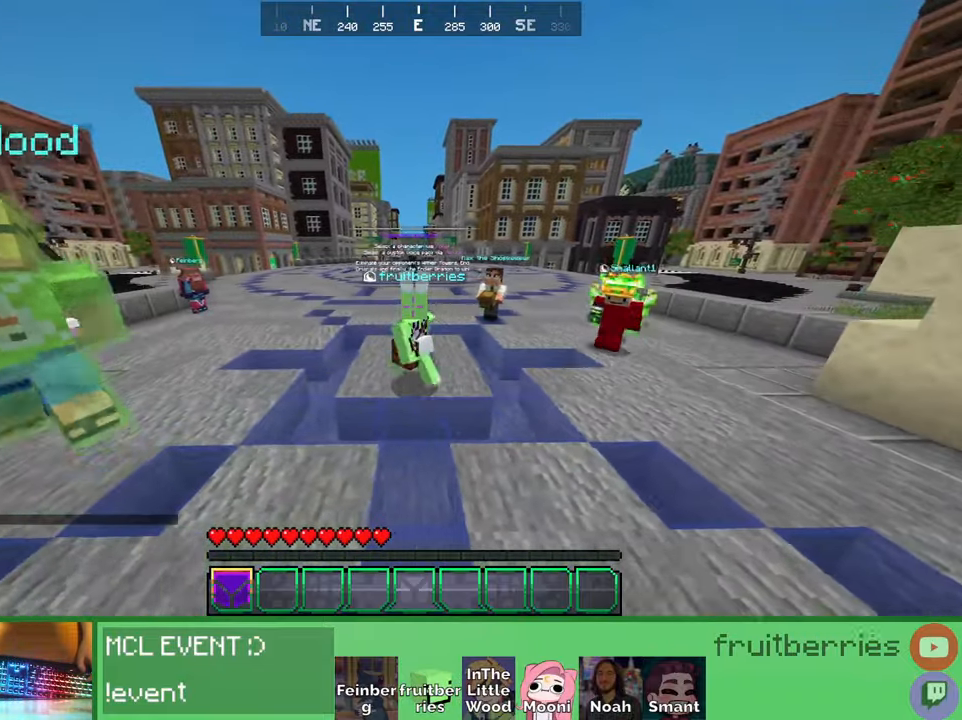
{"keys": ["a", "space"], "mouse": [], "events": [[250, "space", "down"]]}
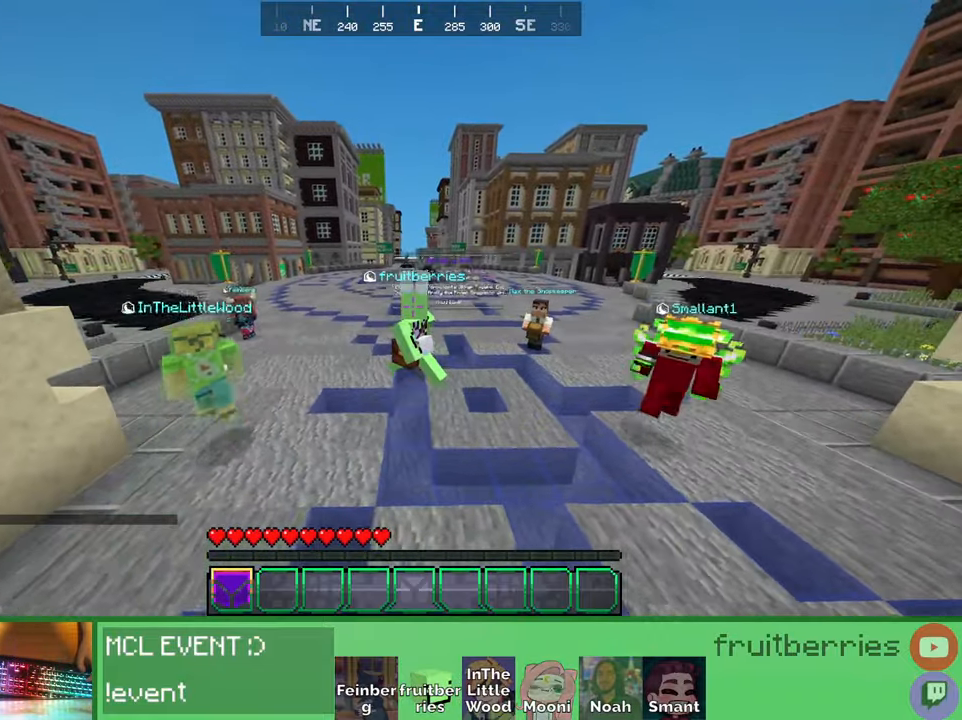
{"keys": ["a"], "mouse": [], "events": [[66, "space", "up"]]}
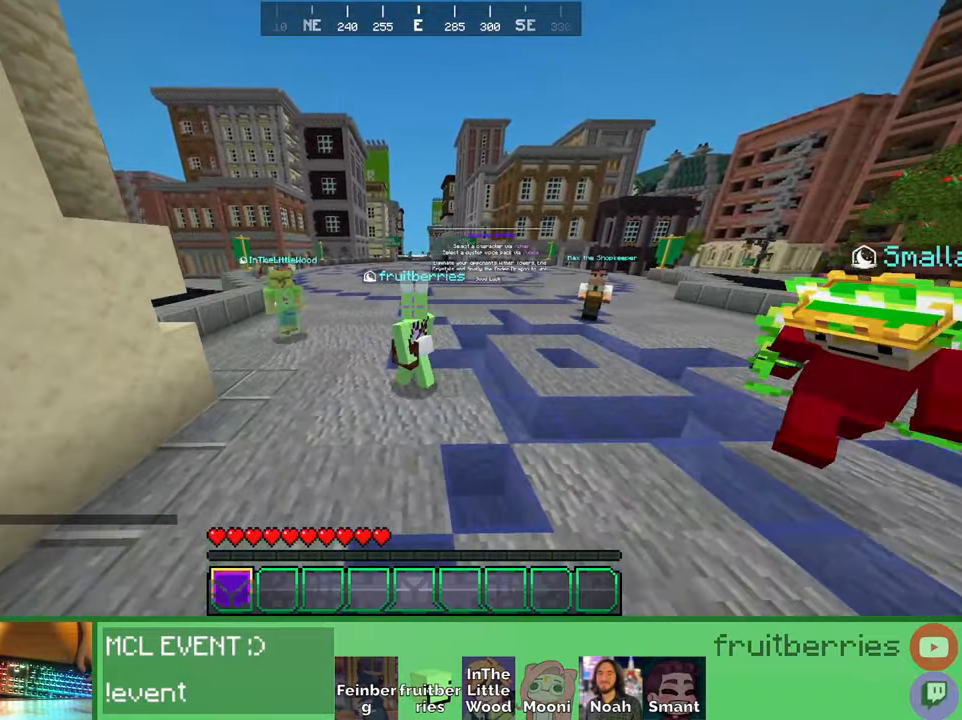
{"keys": ["d", "space"], "mouse": [], "events": [[16, "a", "up"], [16, "d", "down"], [400, "space", "down"]]}
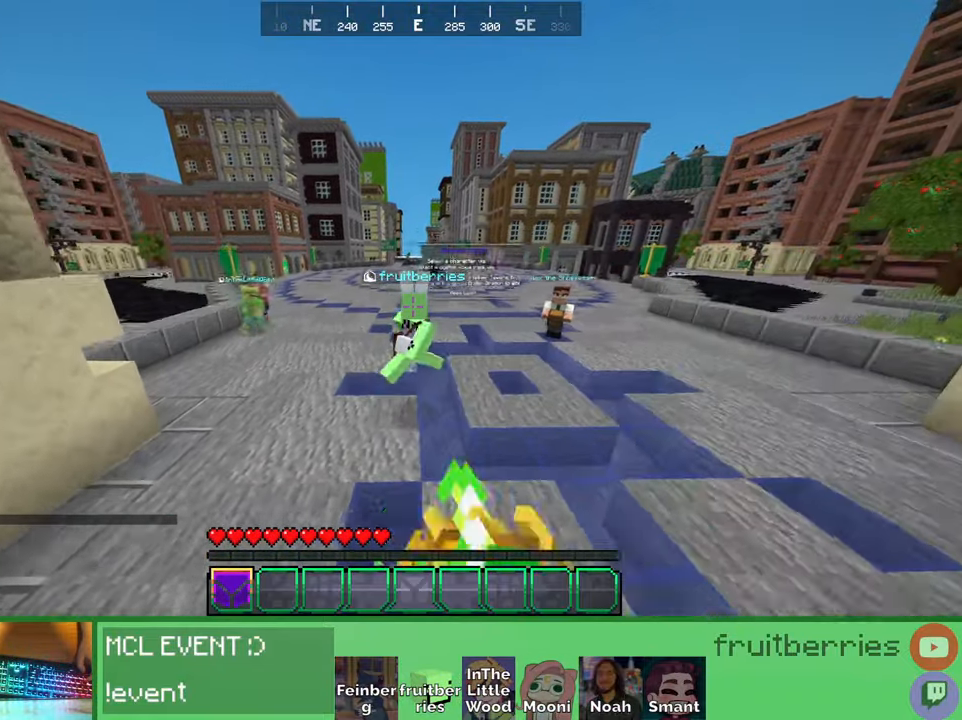
{"keys": ["d", "space"], "mouse": [], "events": []}
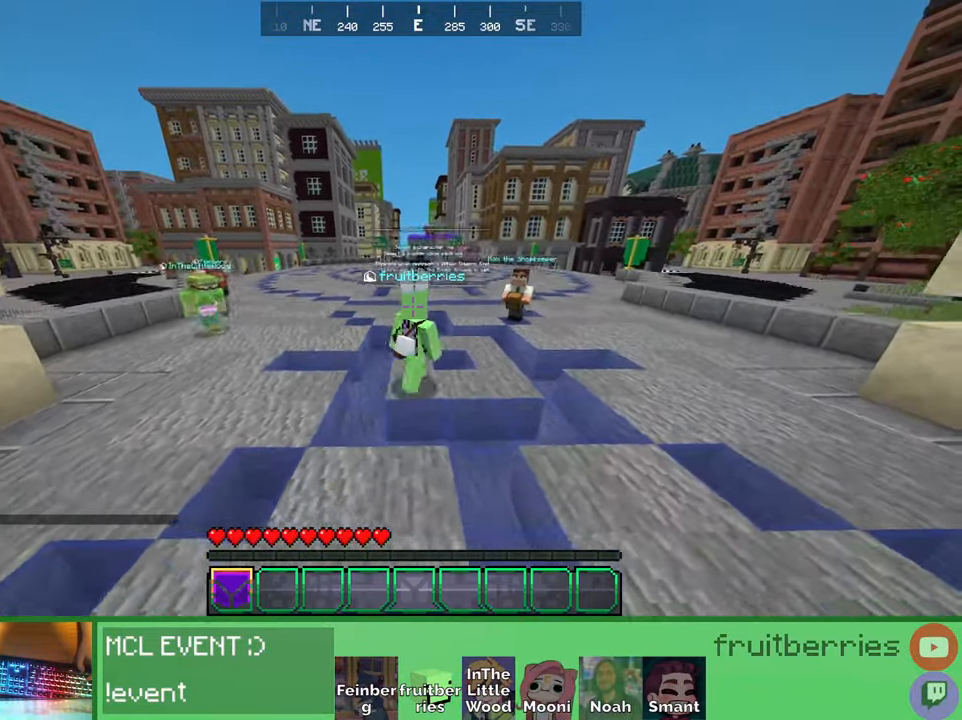
{"keys": ["d", "space"], "mouse": [], "events": [[383, "d", "up"], [500, "d", "down"]]}
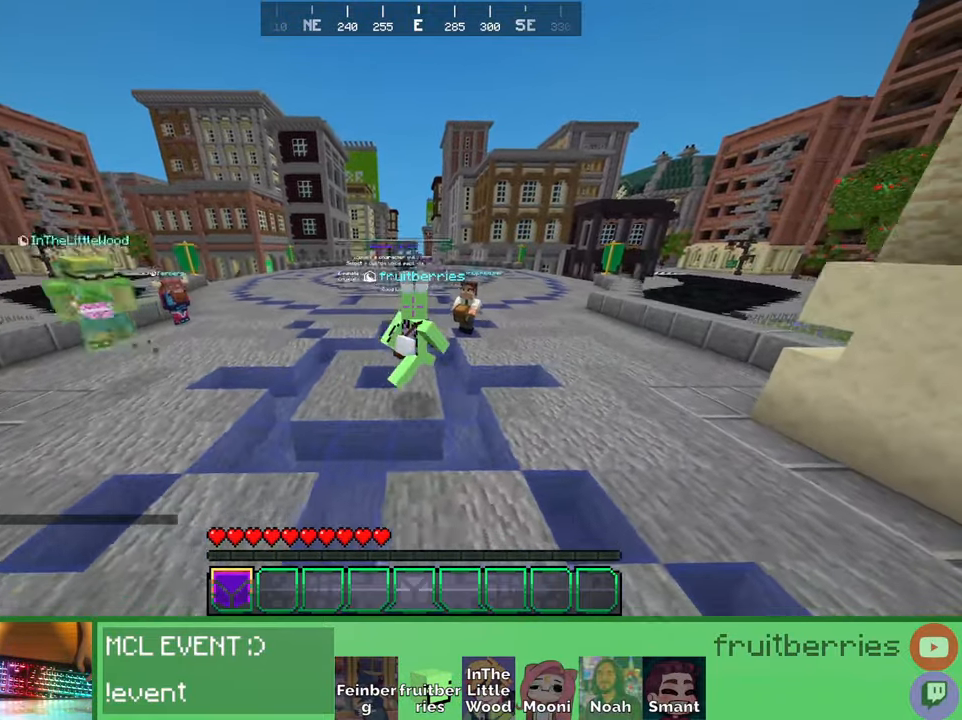
{"keys": ["d"], "mouse": [], "events": [[500, "space", "up"]]}
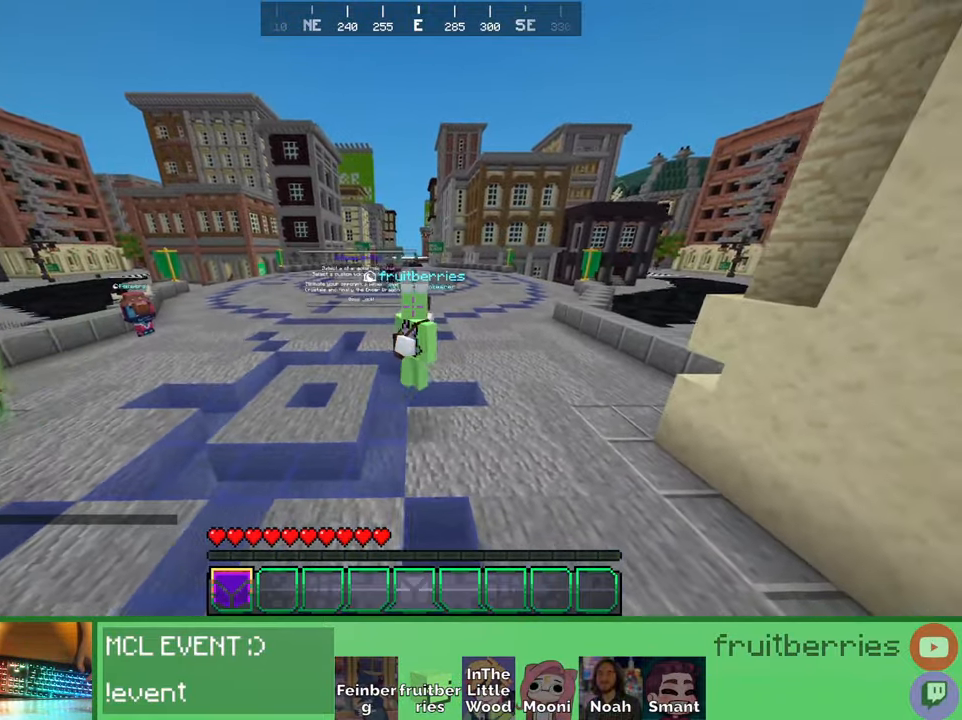
{"keys": ["a"], "mouse": [], "events": [[316, "d", "up"], [333, "a", "down"]]}
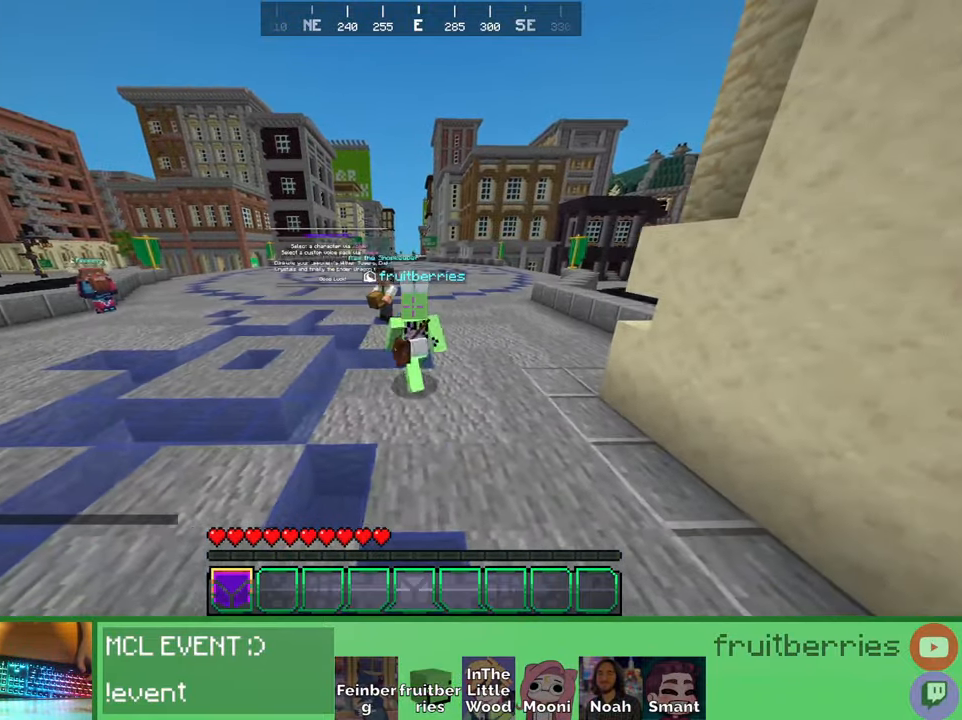
{"keys": ["a", "space"], "mouse": [], "events": [[250, "space", "down"]]}
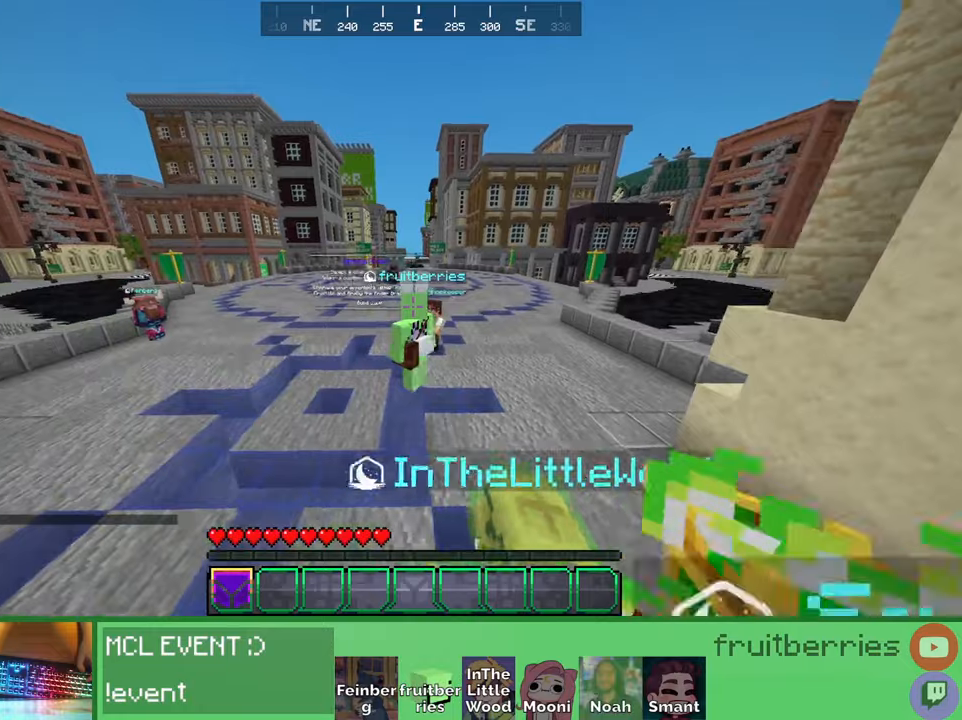
{"keys": ["a", "space"], "mouse": [], "events": []}
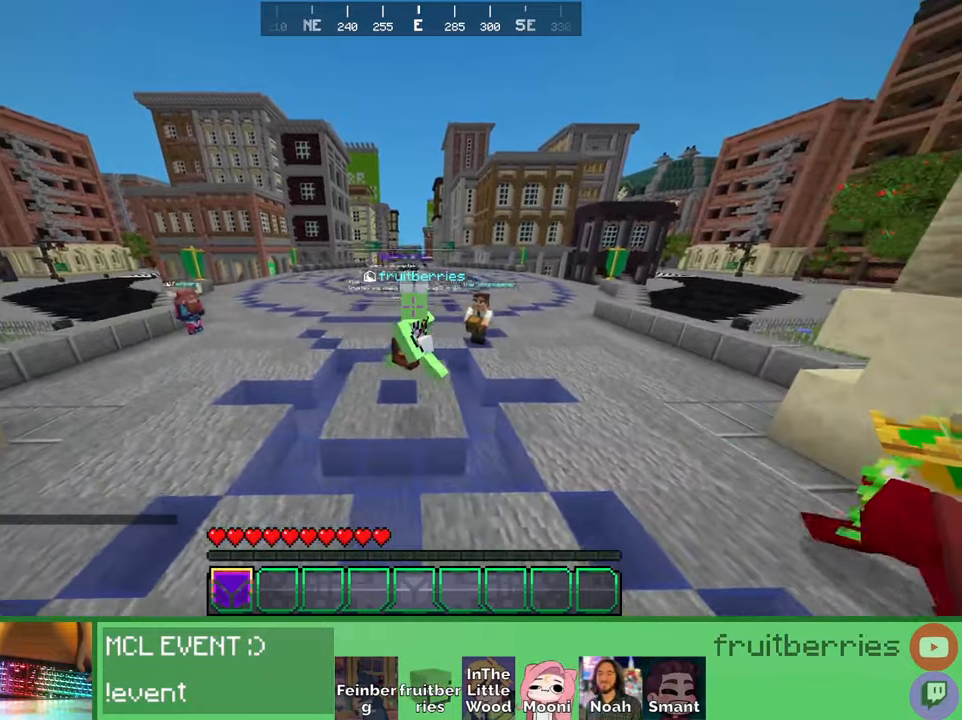
{"keys": ["a", "space"], "mouse": [], "events": []}
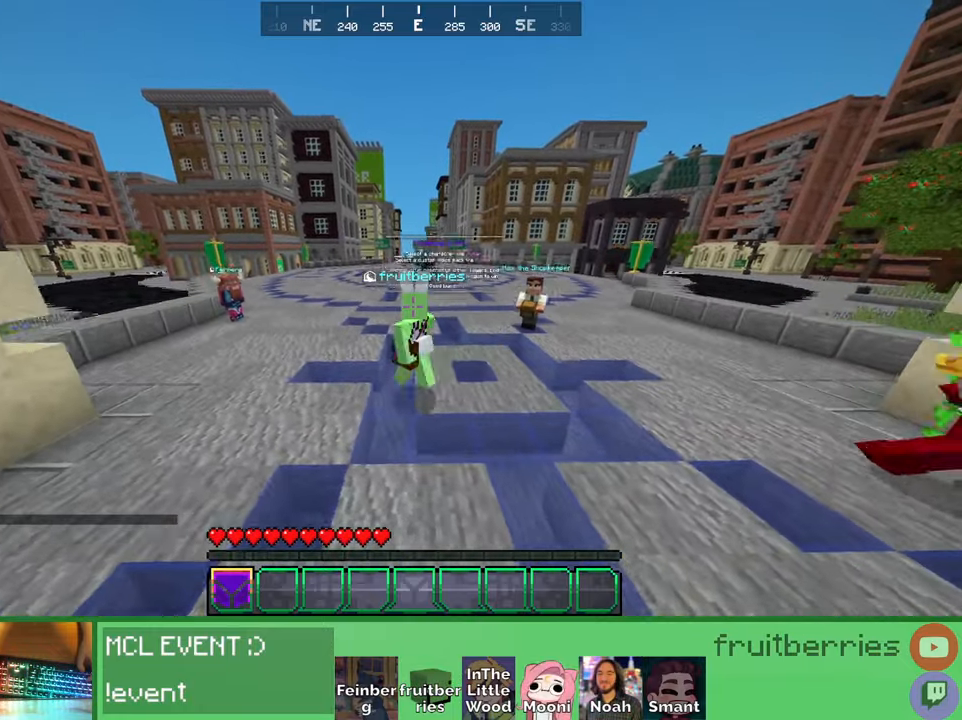
{"keys": [], "mouse": [], "events": [[283, "space", "up"], [450, "a", "up"]]}
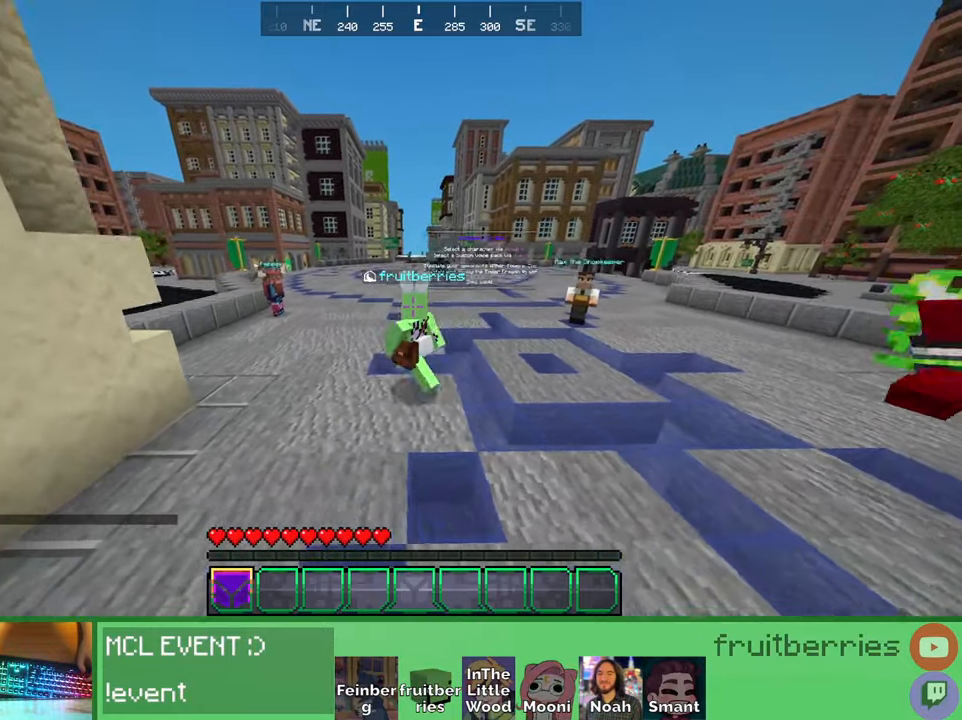
{"keys": ["d", "space"], "mouse": [], "events": [[133, "d", "down"], [400, "space", "down"]]}
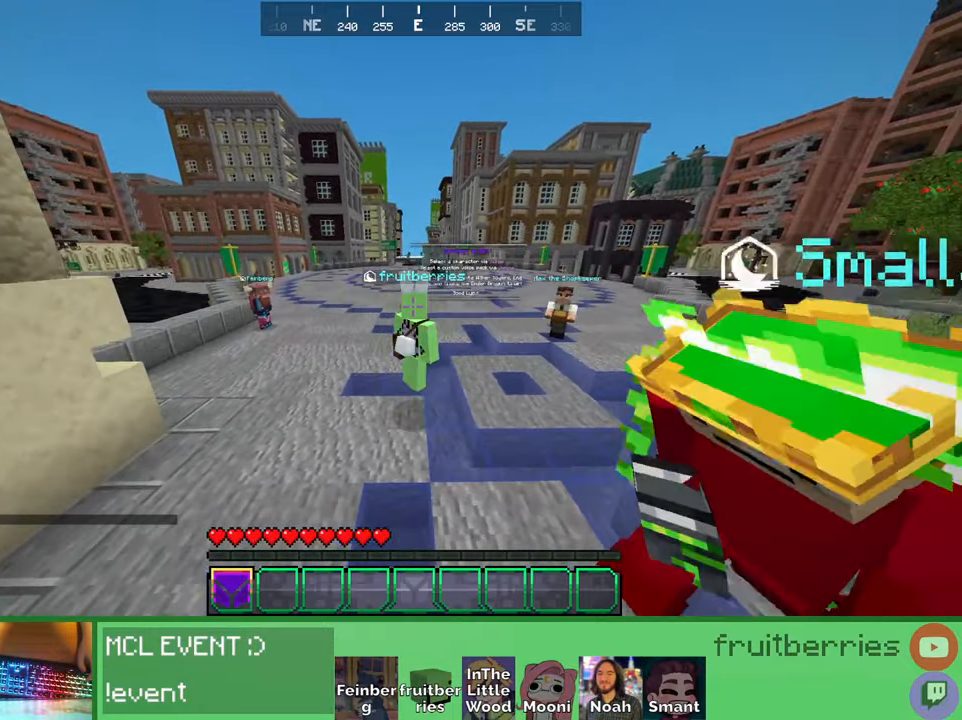
{"keys": ["d", "space"], "mouse": [], "events": []}
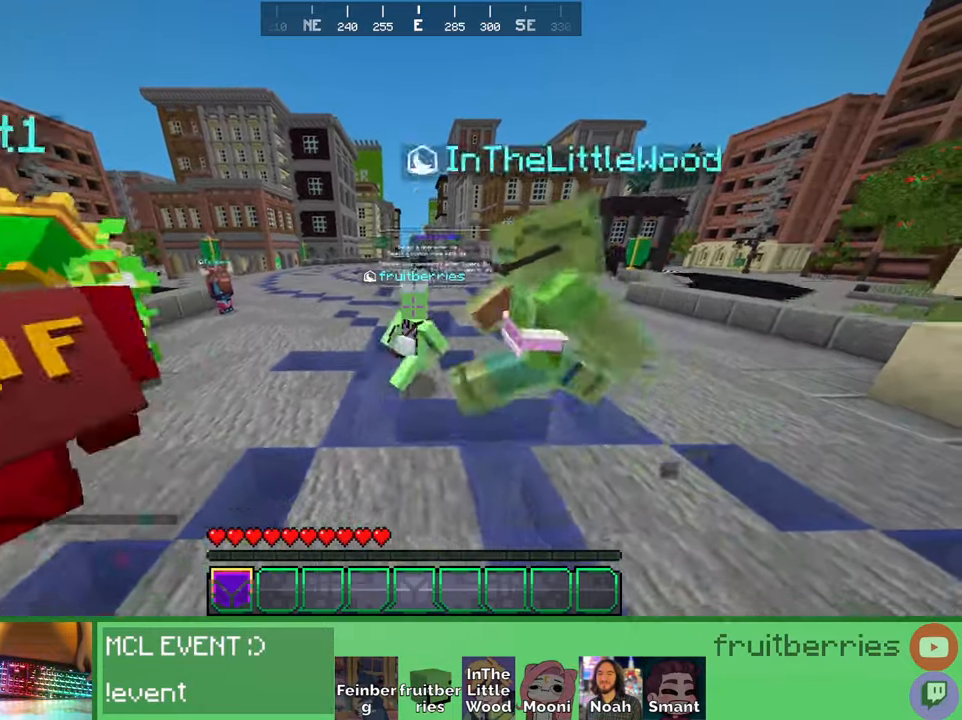
{"keys": ["d", "space"], "mouse": [], "events": []}
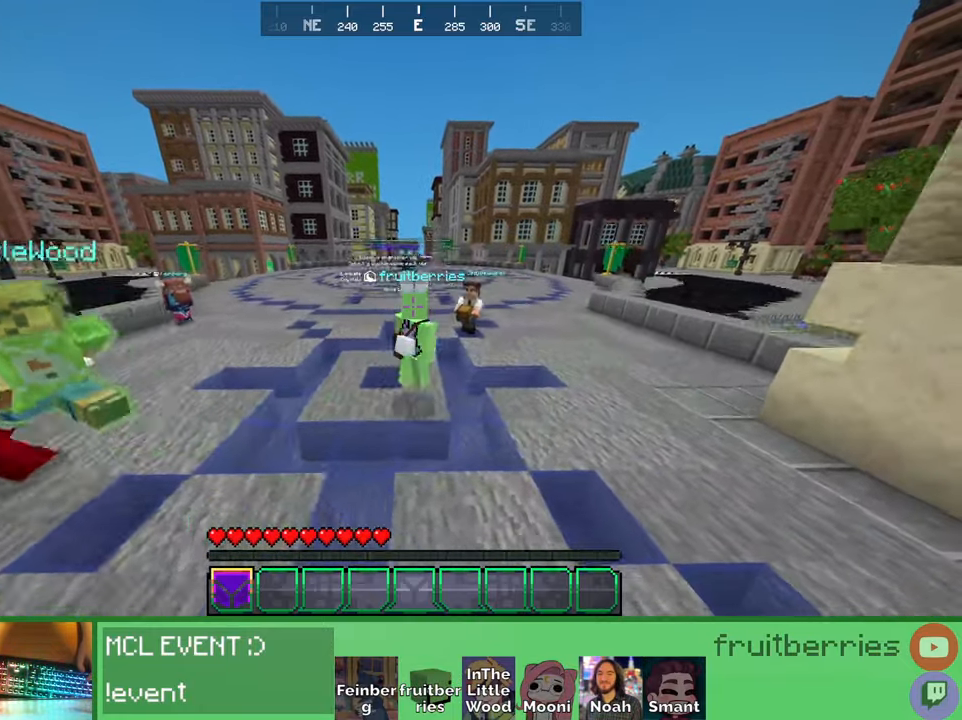
{"keys": ["d"], "mouse": [], "events": [[500, "space", "up"]]}
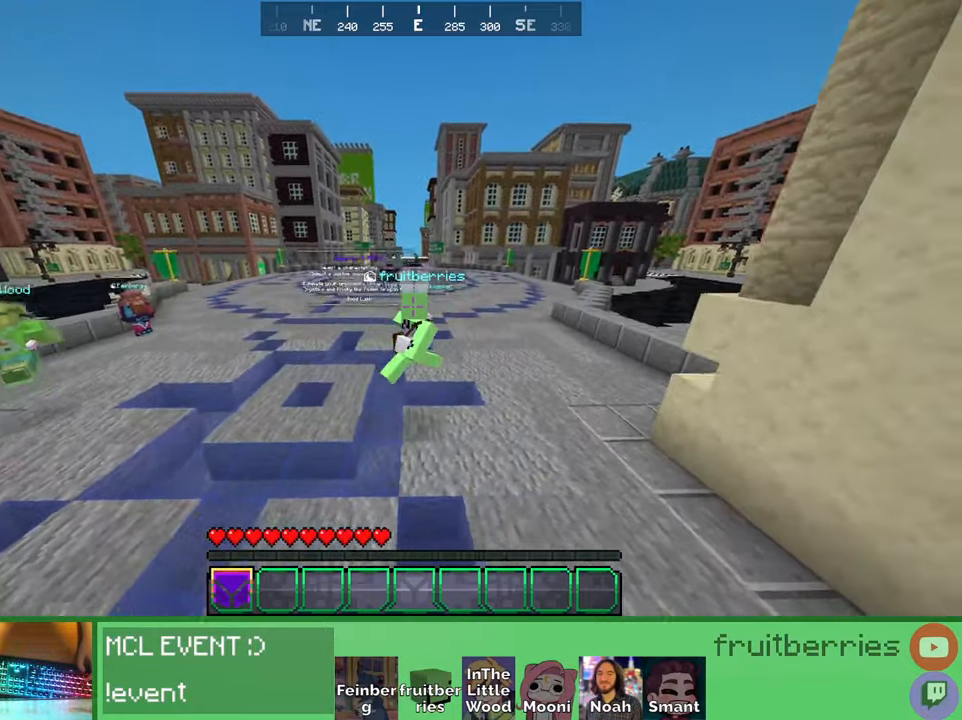
{"keys": ["a", "space"], "mouse": [], "events": [[133, "d", "up"], [183, "a", "down"], [466, "space", "down"]]}
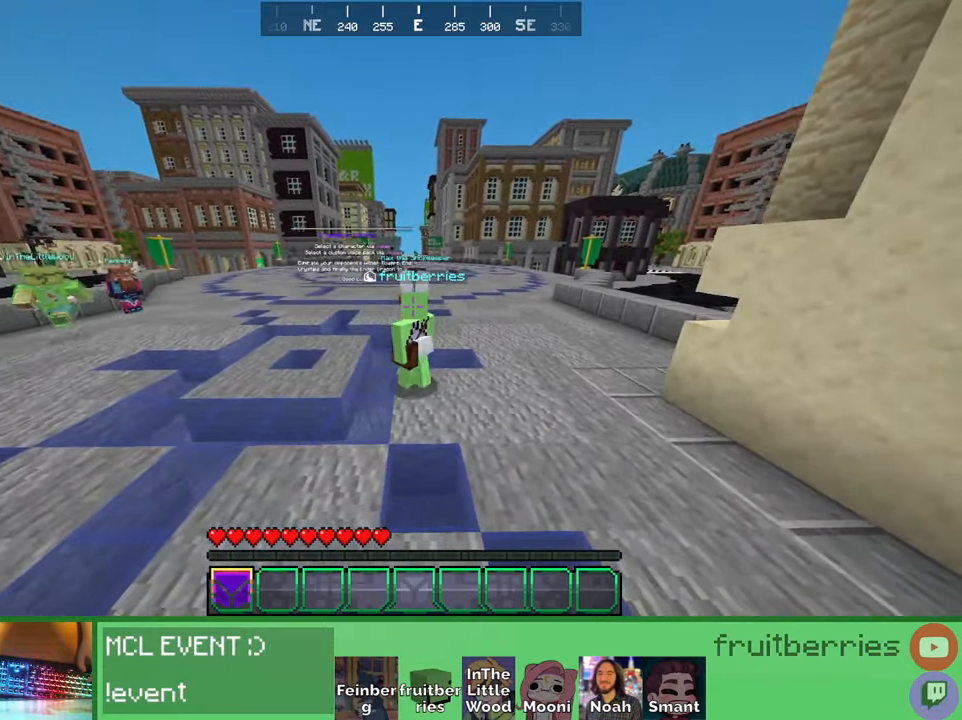
{"keys": ["a", "space"], "mouse": [], "events": []}